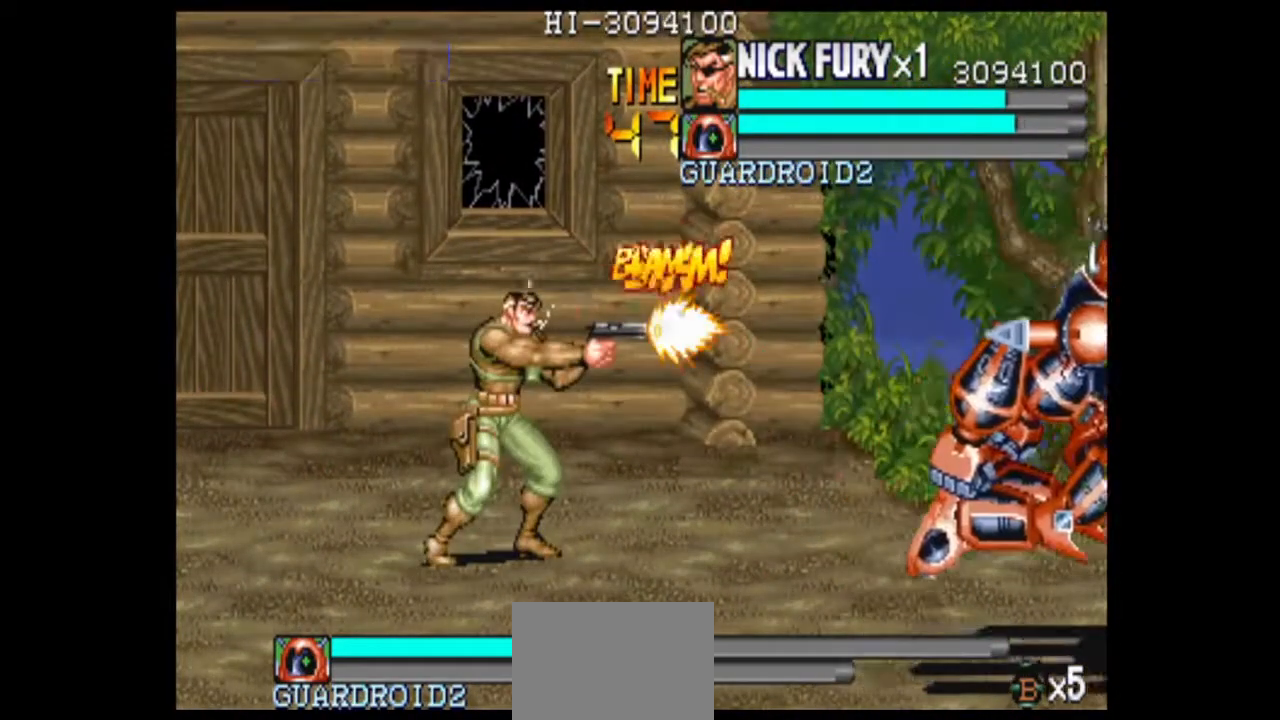
Gameplay with a controller (arcade stick); each line is a JSON object with the inputs held at the frame after it. "events" lists button and stick changes between this image and that frame as [ms after this image, input, new state], when the widget could be followed in between. Not read: L3 R3.
{"buttons": [], "left_stick": "center", "events": [[208, "B", "up"]]}
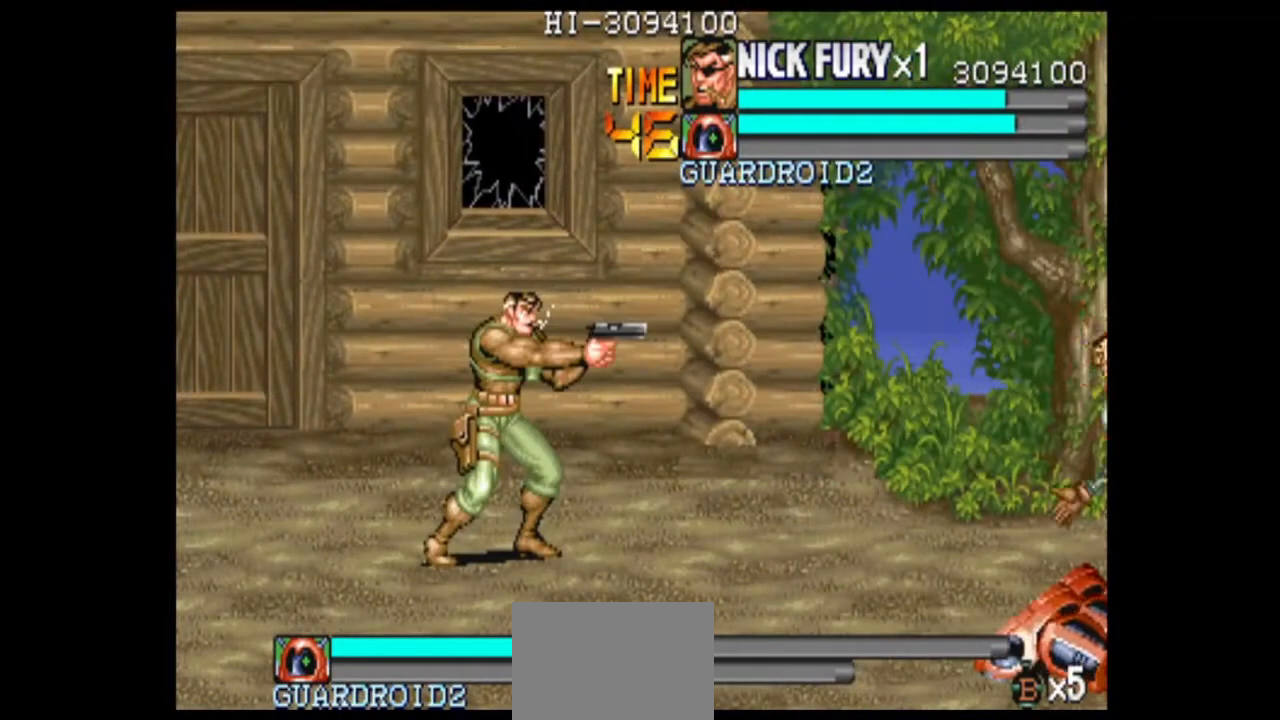
{"buttons": [], "left_stick": "center", "events": []}
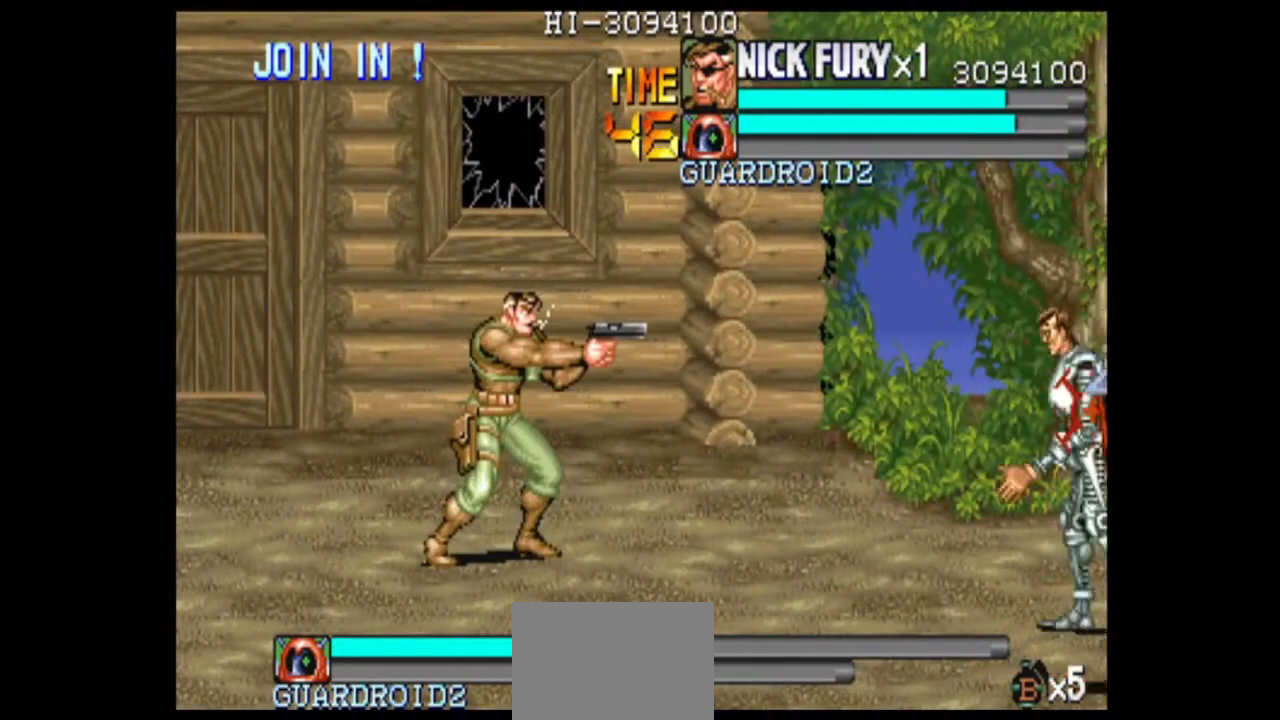
{"buttons": [], "left_stick": "up-right", "events": [[125, "left_stick", "up"], [208, "left_stick", "up-right"]]}
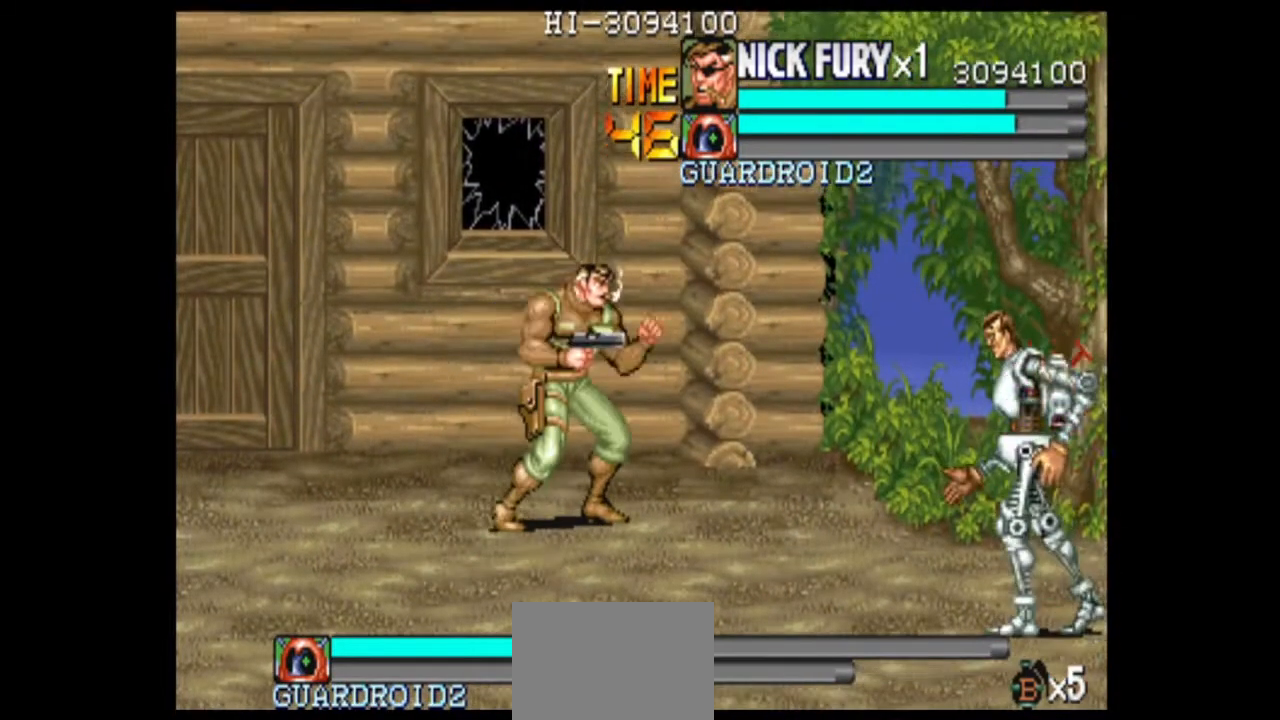
{"buttons": [], "left_stick": "right", "events": [[83, "left_stick", "right"]]}
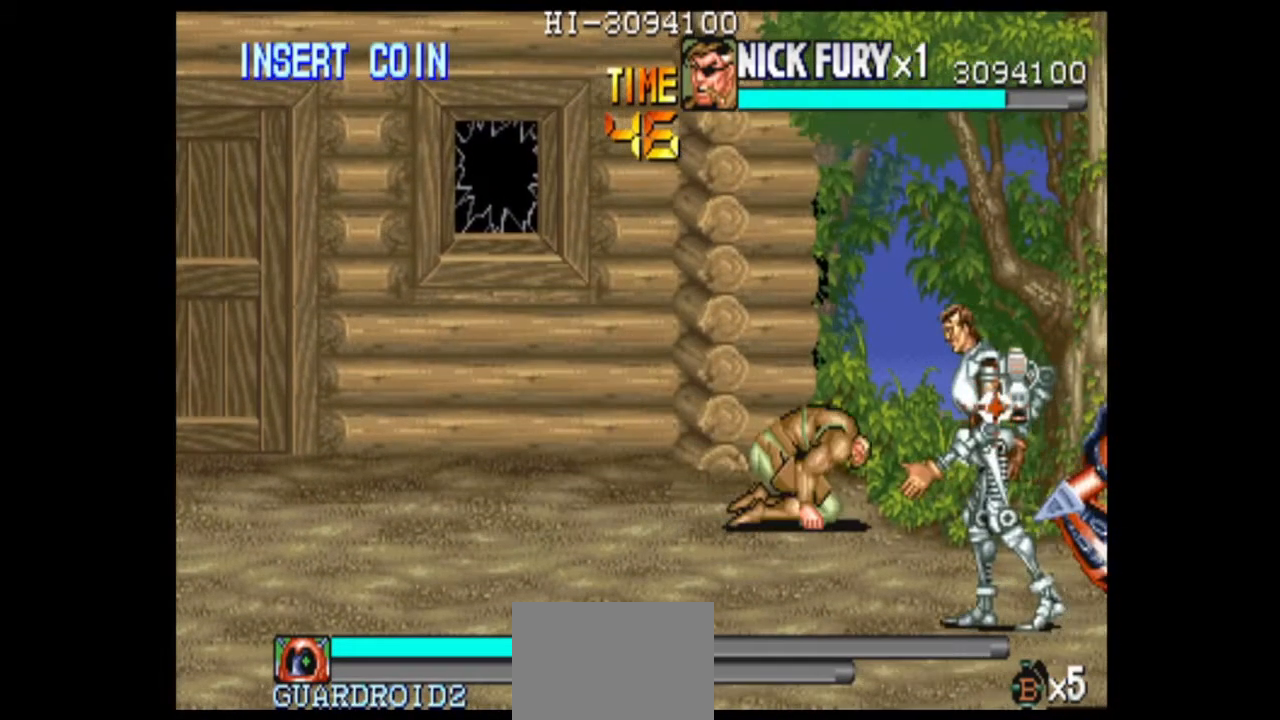
{"buttons": [], "left_stick": "down-right", "events": [[167, "left_stick", "center"], [292, "left_stick", "down-right"]]}